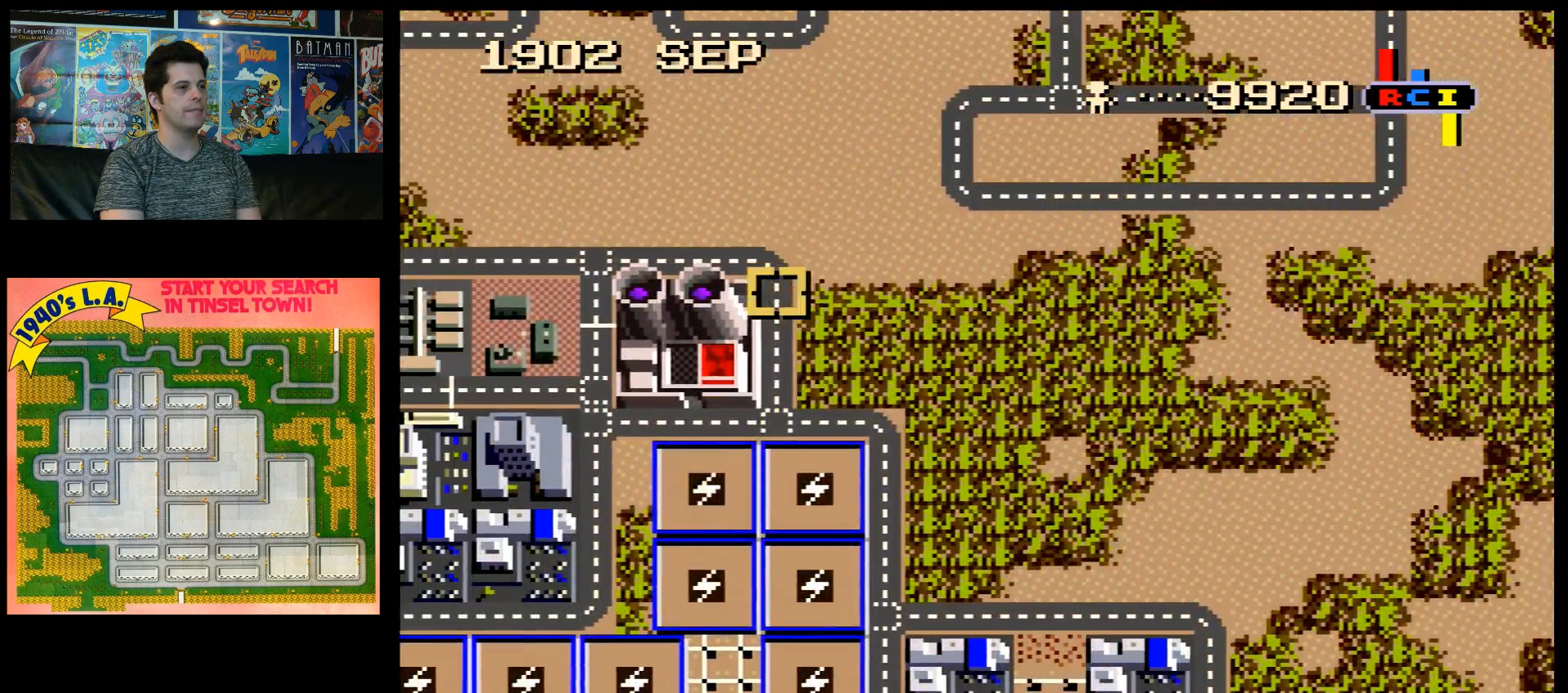
Gameplay with a controller (Nintendo layout); each line is a JSON object with the inputs held at the frame after it. "events" lists button and stick changes between this image and that frame as [ms after this image, input, new state], when the widget could be followed in between. Not read: L3 R3.
{"buttons": [], "events": [[117, "A", "down"], [150, "DPAD_LEFT", "down"], [467, "A", "up"], [467, "DPAD_LEFT", "up"]]}
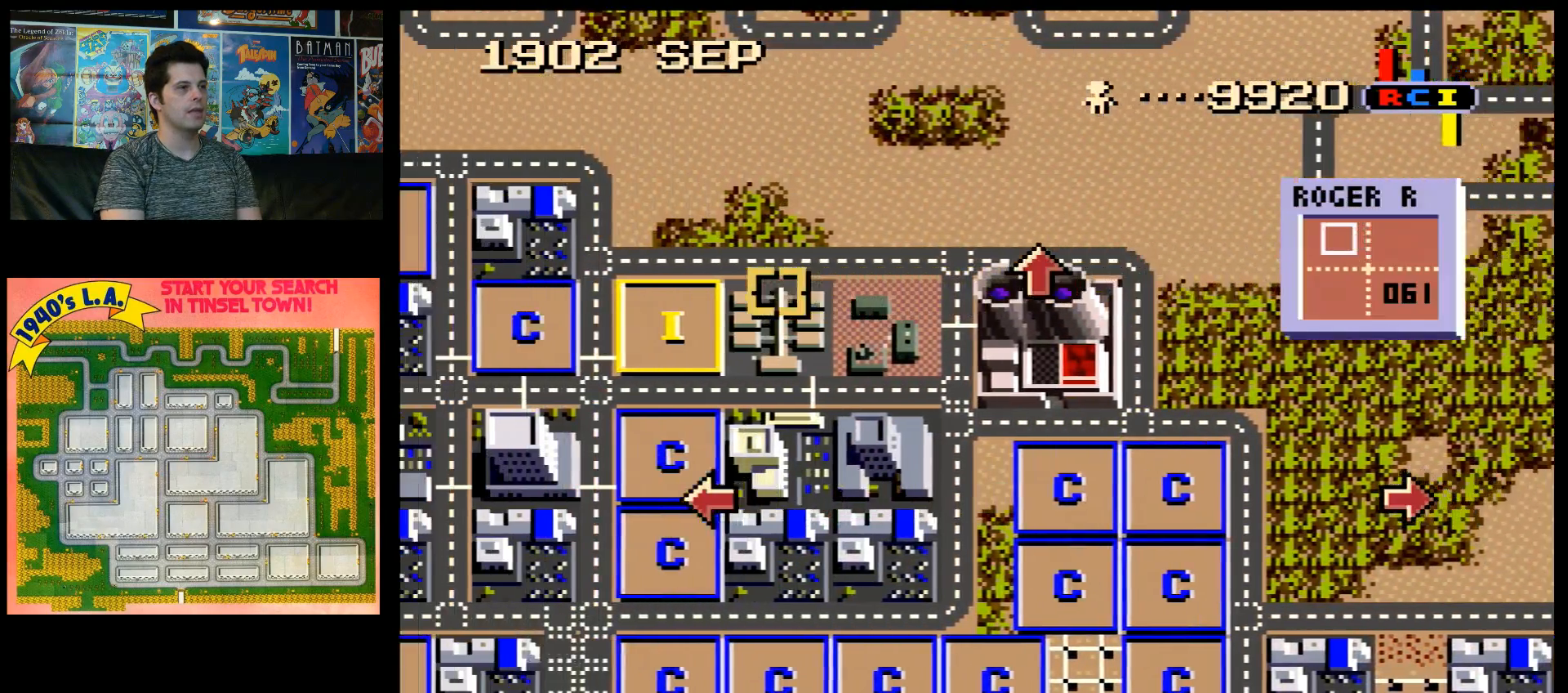
{"buttons": [], "events": [[117, "A", "down"], [117, "DPAD_DOWN", "down"], [500, "A", "up"], [500, "DPAD_DOWN", "up"]]}
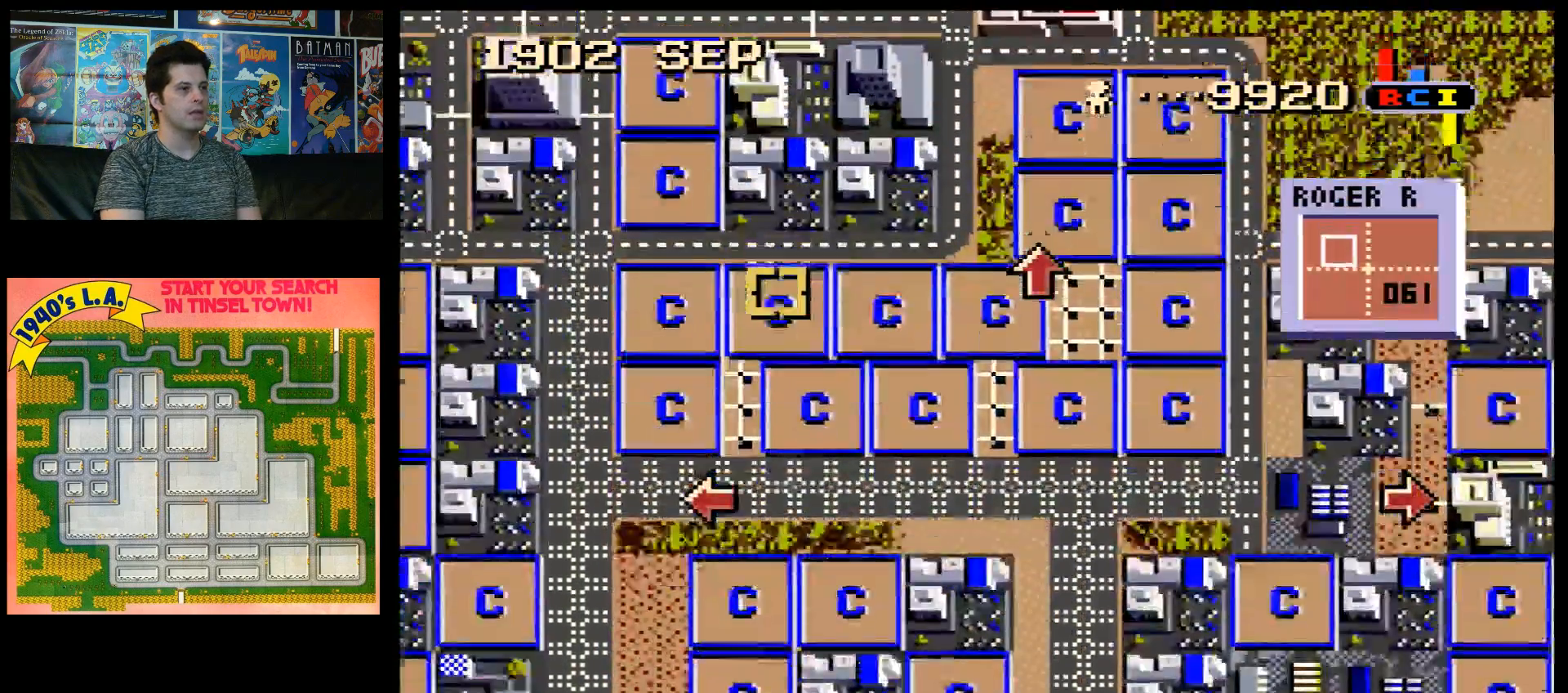
{"buttons": [], "events": []}
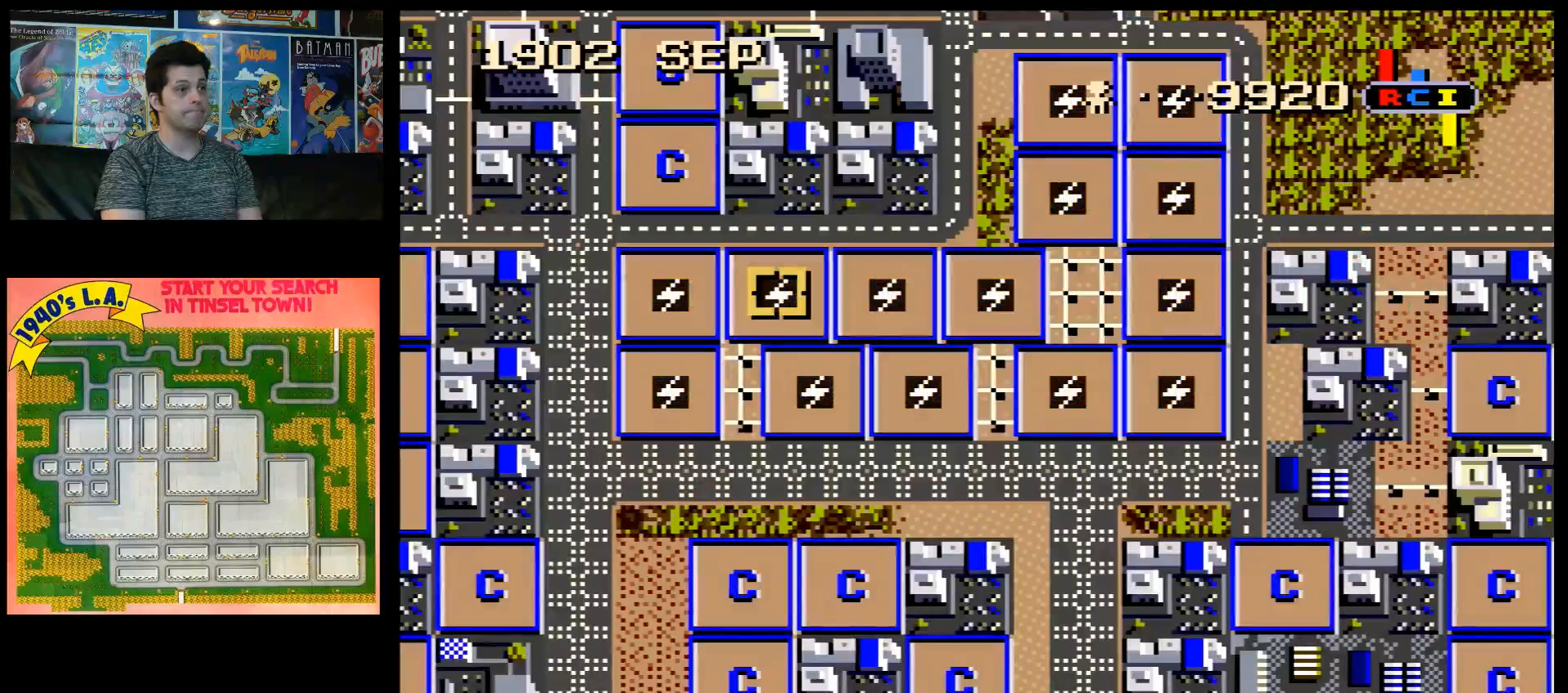
{"buttons": ["A", "DPAD_DOWN", "DPAD_RIGHT"], "events": [[183, "A", "down"], [183, "DPAD_RIGHT", "down"], [367, "DPAD_DOWN", "down"]]}
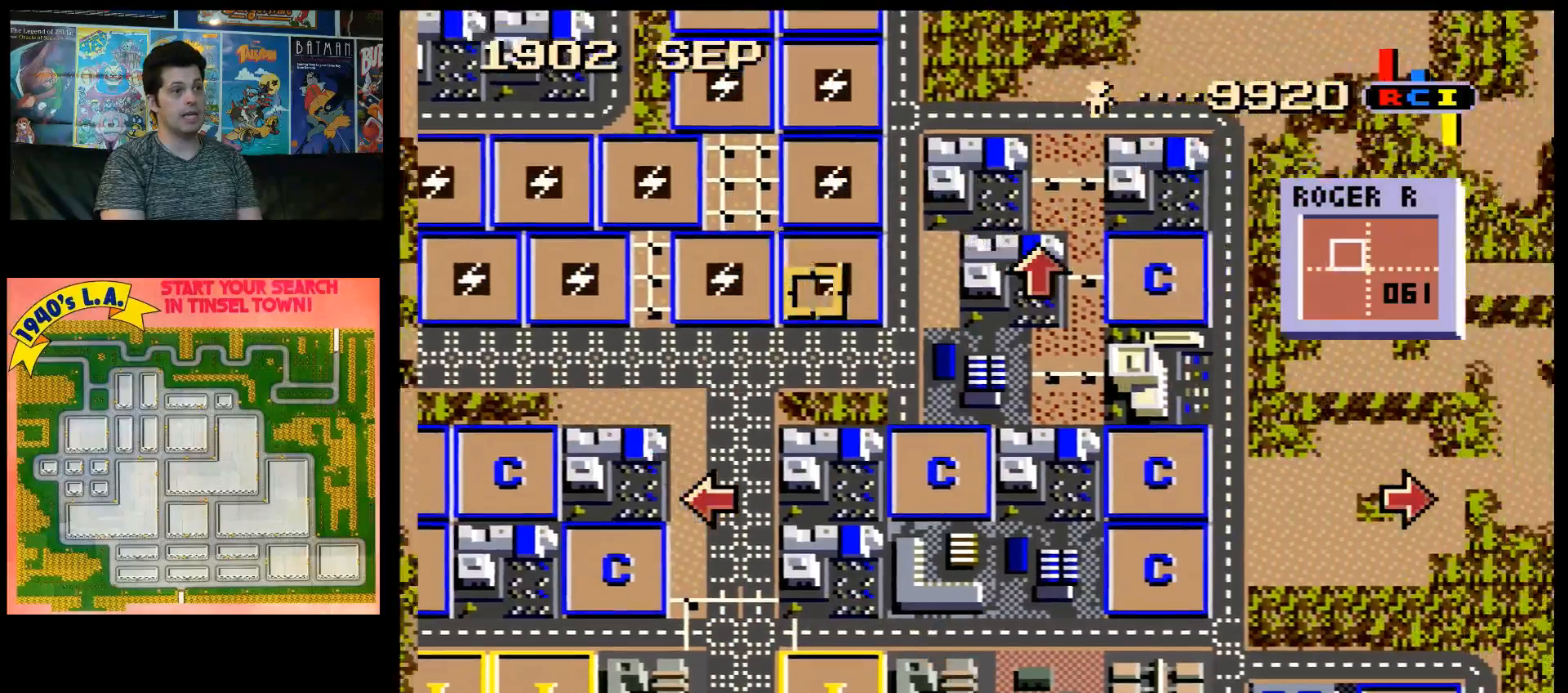
{"buttons": ["DPAD_LEFT"], "events": [[117, "DPAD_DOWN", "up"], [117, "DPAD_RIGHT", "up"], [150, "A", "up"], [467, "DPAD_LEFT", "down"]]}
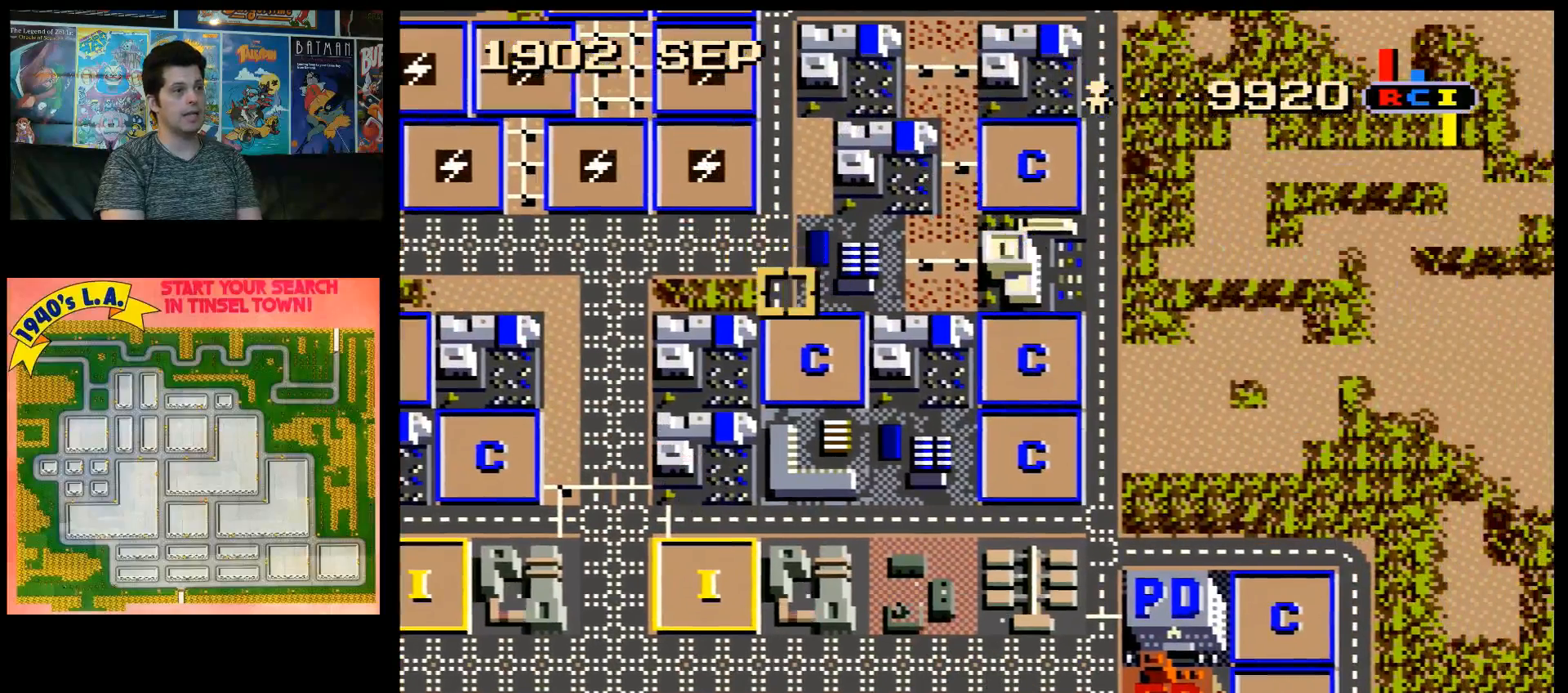
{"buttons": ["A", "DPAD_DOWN", "DPAD_LEFT"], "events": [[183, "DPAD_LEFT", "up"], [317, "DPAD_DOWN", "down"], [333, "A", "down"], [467, "DPAD_LEFT", "down"]]}
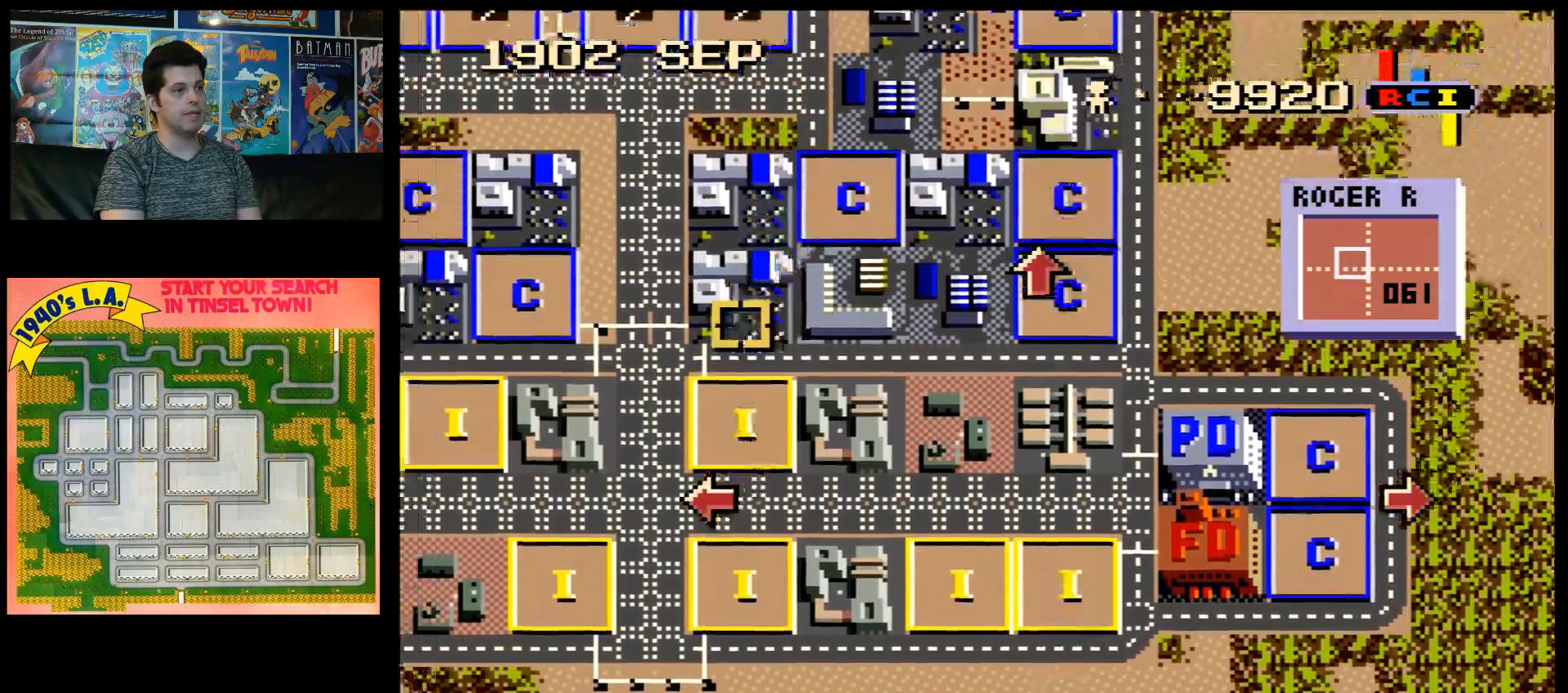
{"buttons": ["A"], "events": [[300, "DPAD_LEFT", "up"], [367, "DPAD_LEFT", "down"], [433, "DPAD_LEFT", "up"], [500, "DPAD_DOWN", "up"]]}
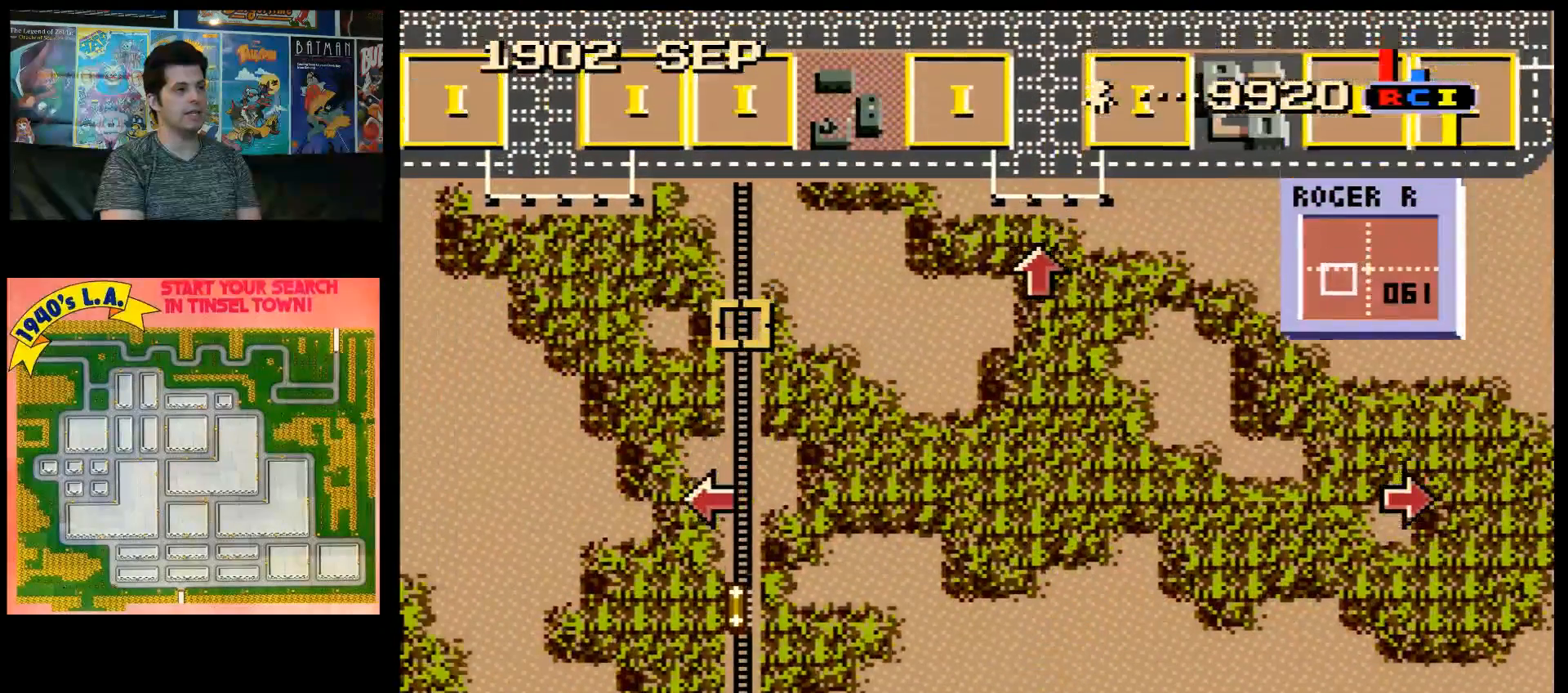
{"buttons": ["A", "DPAD_LEFT"], "events": [[33, "A", "up"], [300, "DPAD_LEFT", "down"], [400, "A", "down"]]}
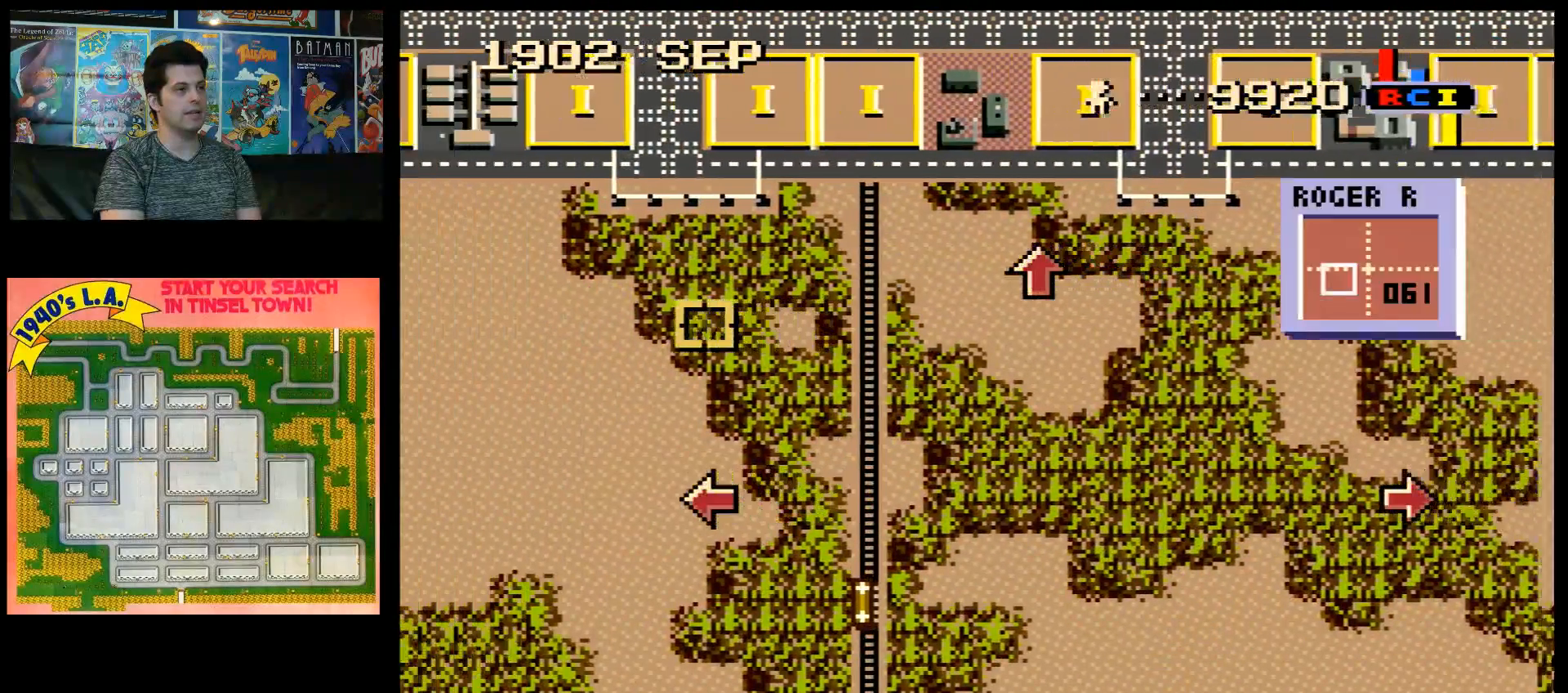
{"buttons": [], "events": [[117, "A", "up"], [117, "DPAD_LEFT", "up"]]}
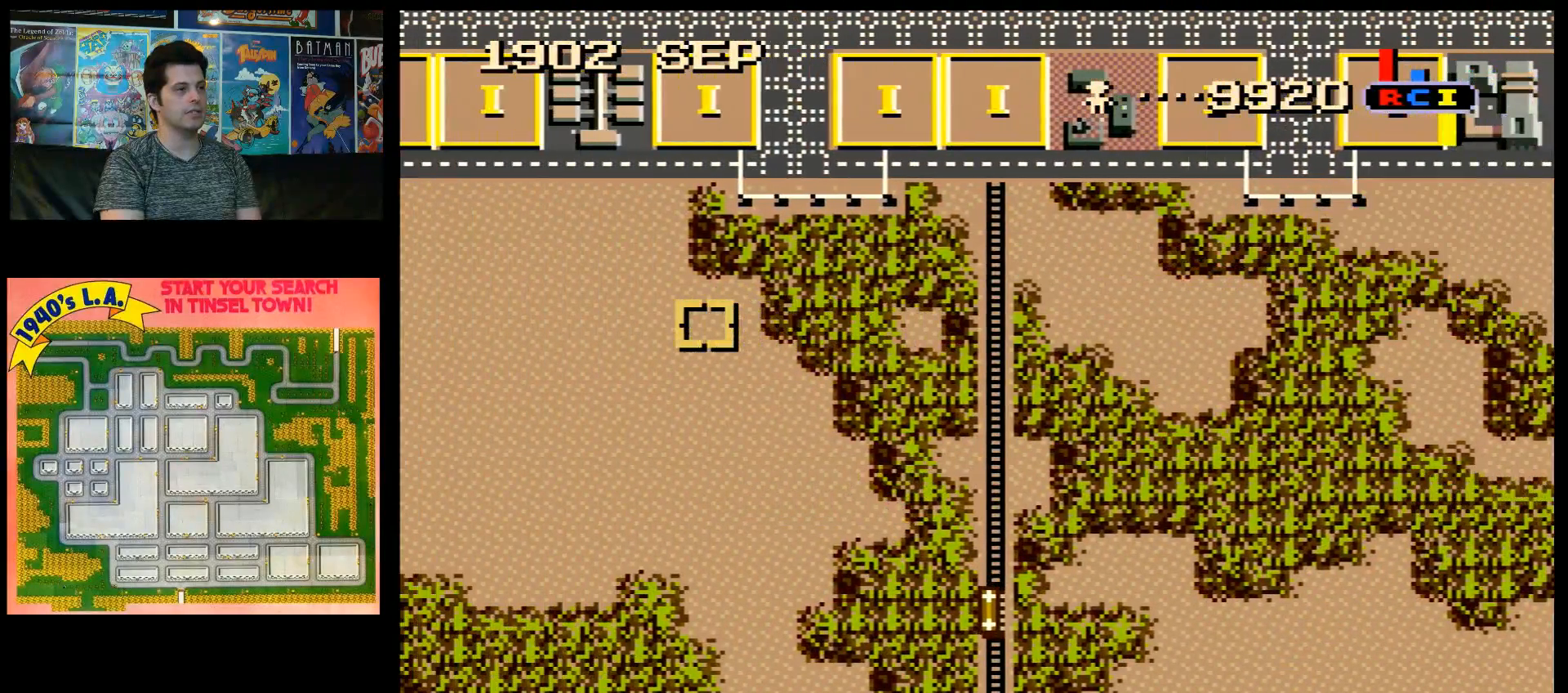
{"buttons": [], "events": []}
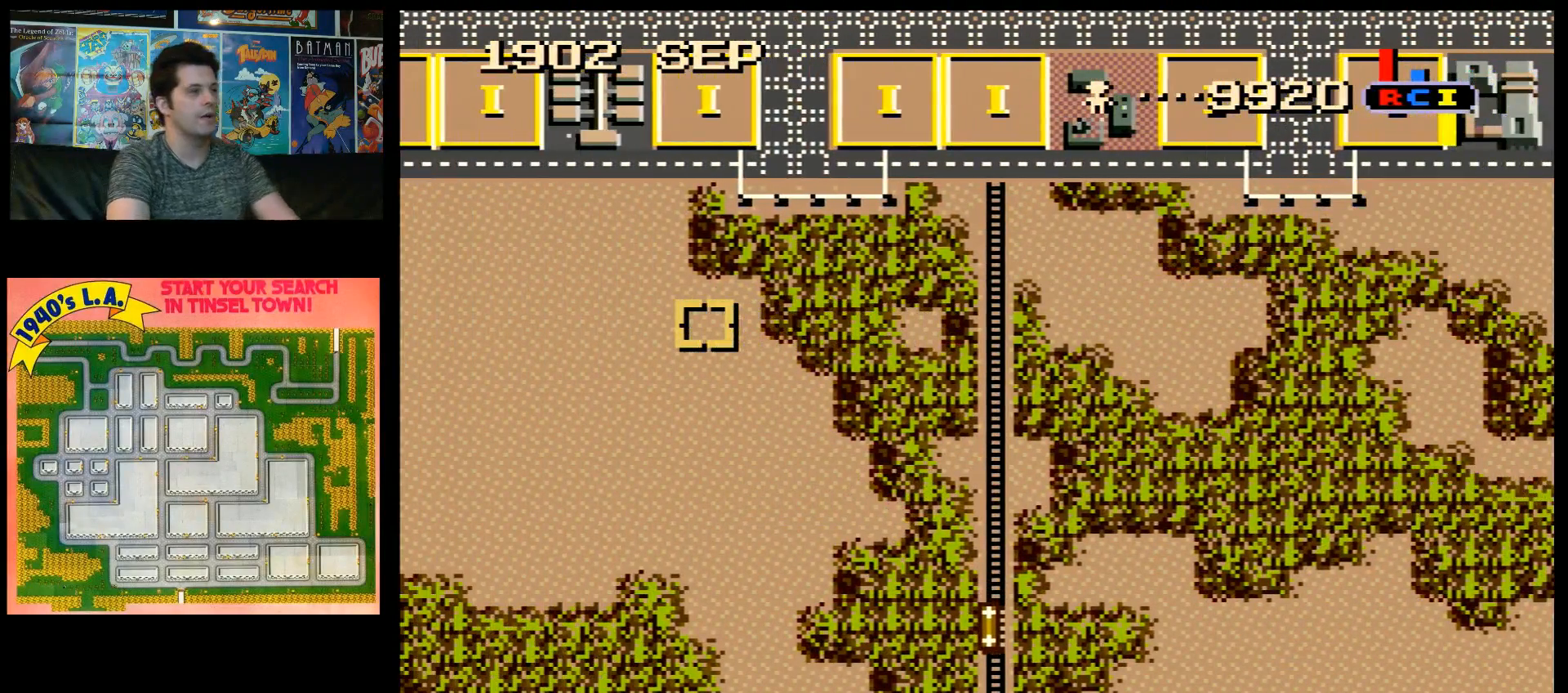
{"buttons": [], "events": []}
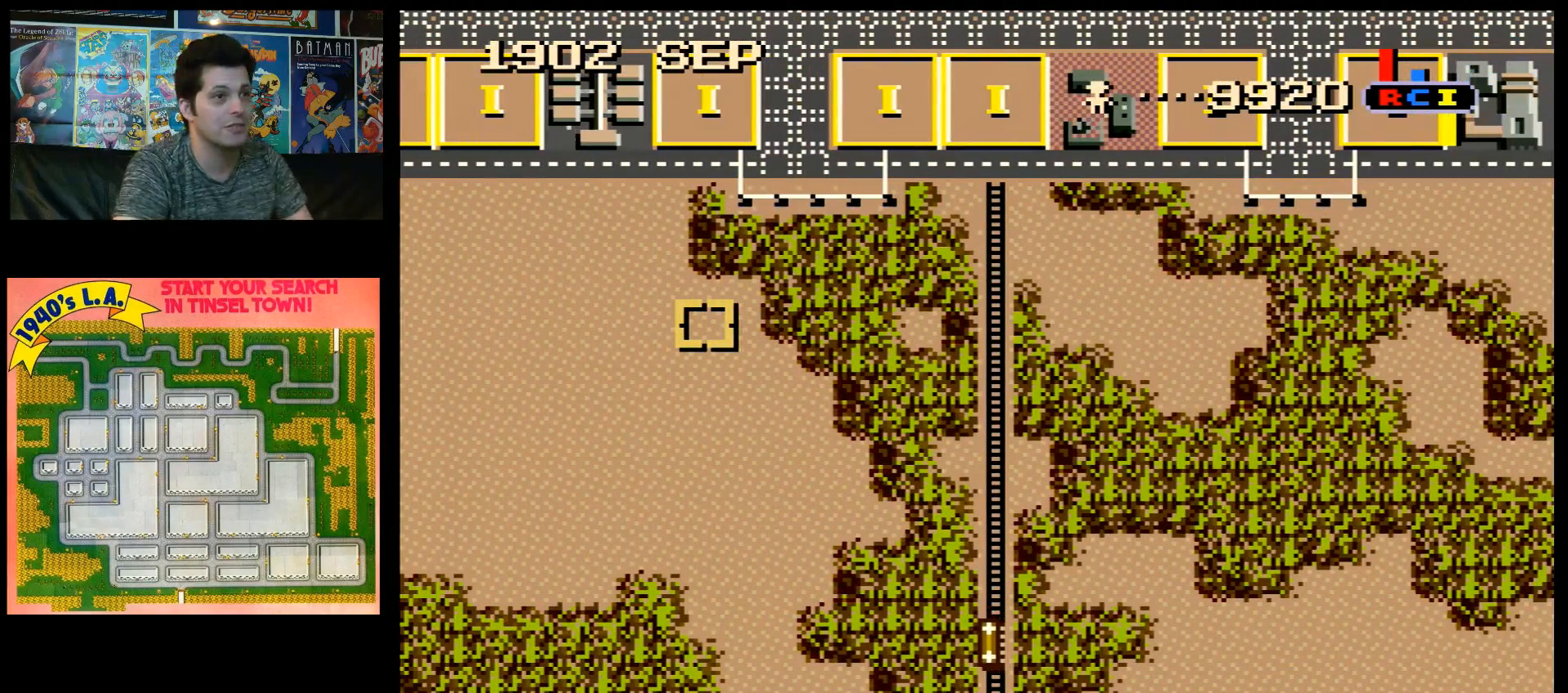
{"buttons": [], "events": []}
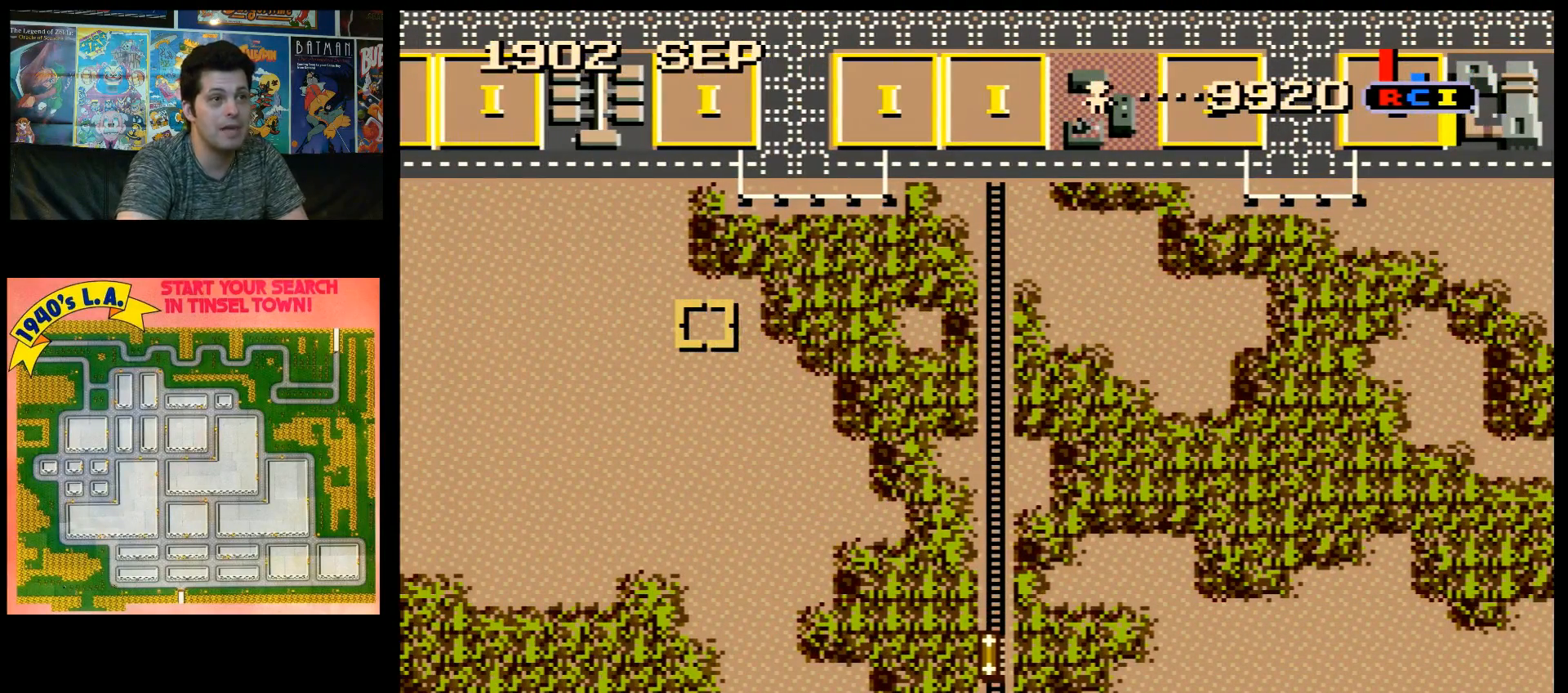
{"buttons": [], "events": []}
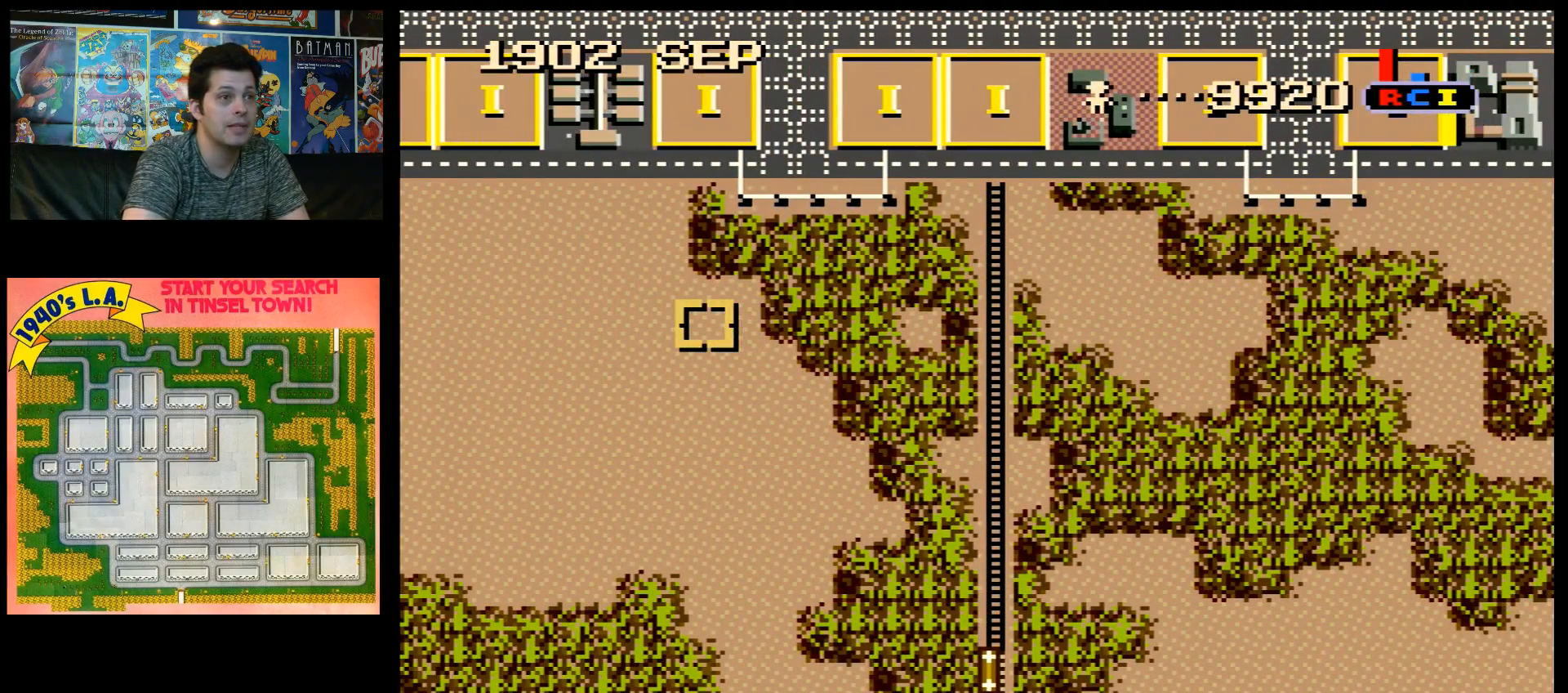
{"buttons": [], "events": []}
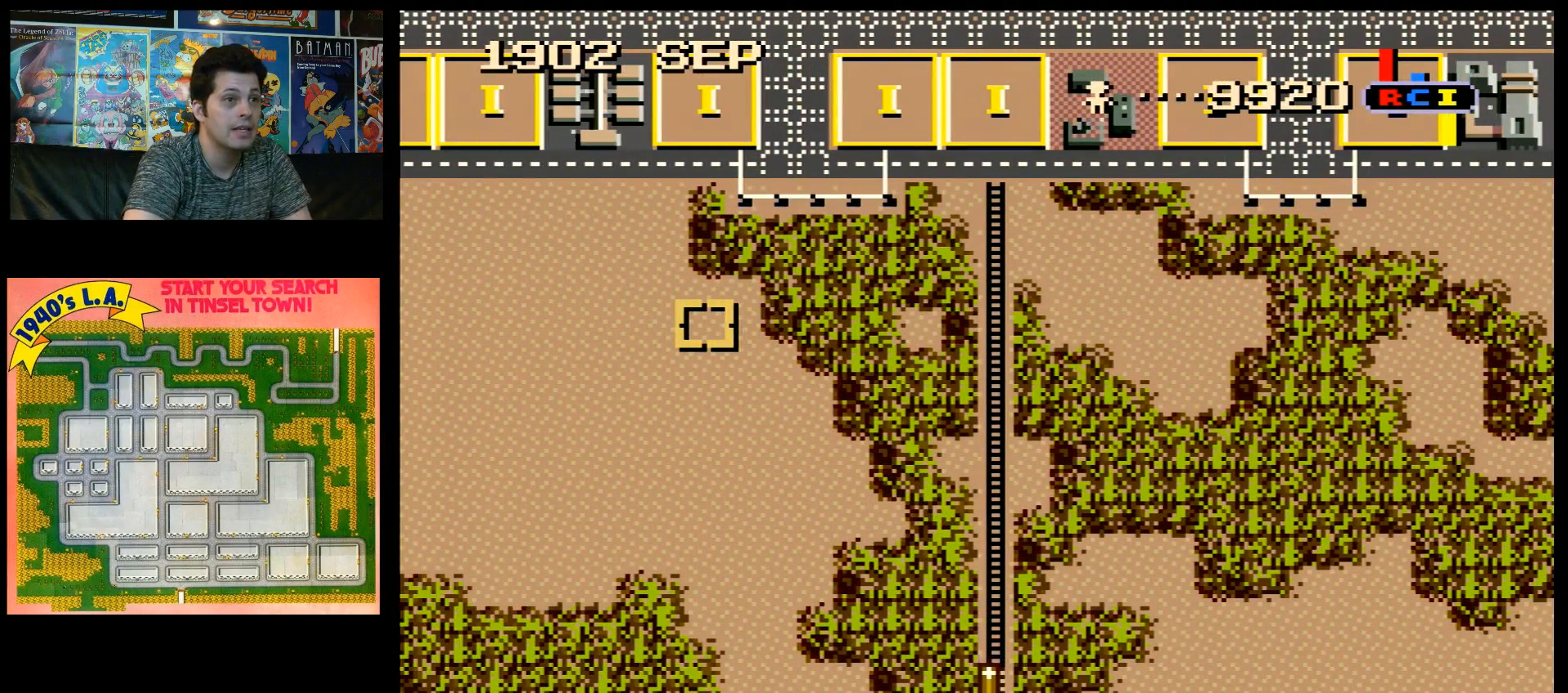
{"buttons": [], "events": []}
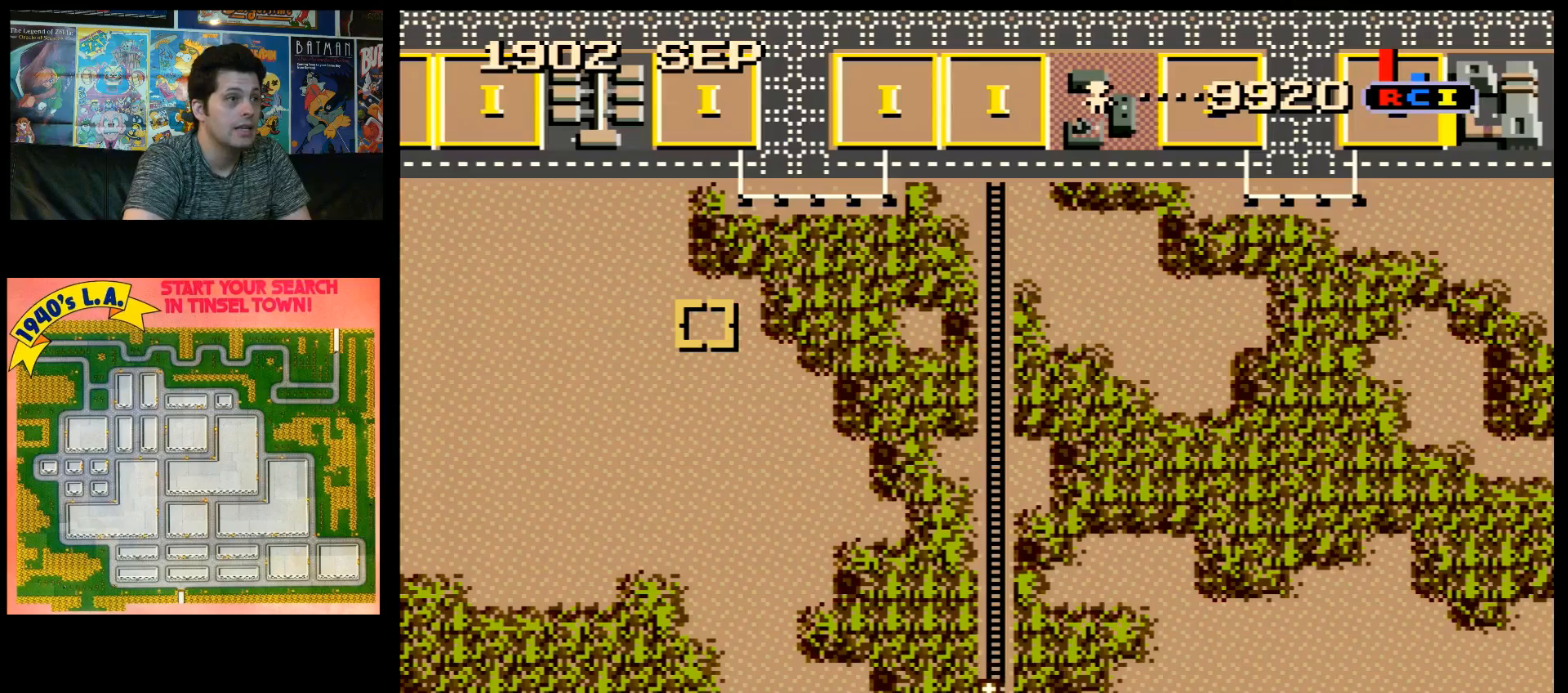
{"buttons": [], "events": []}
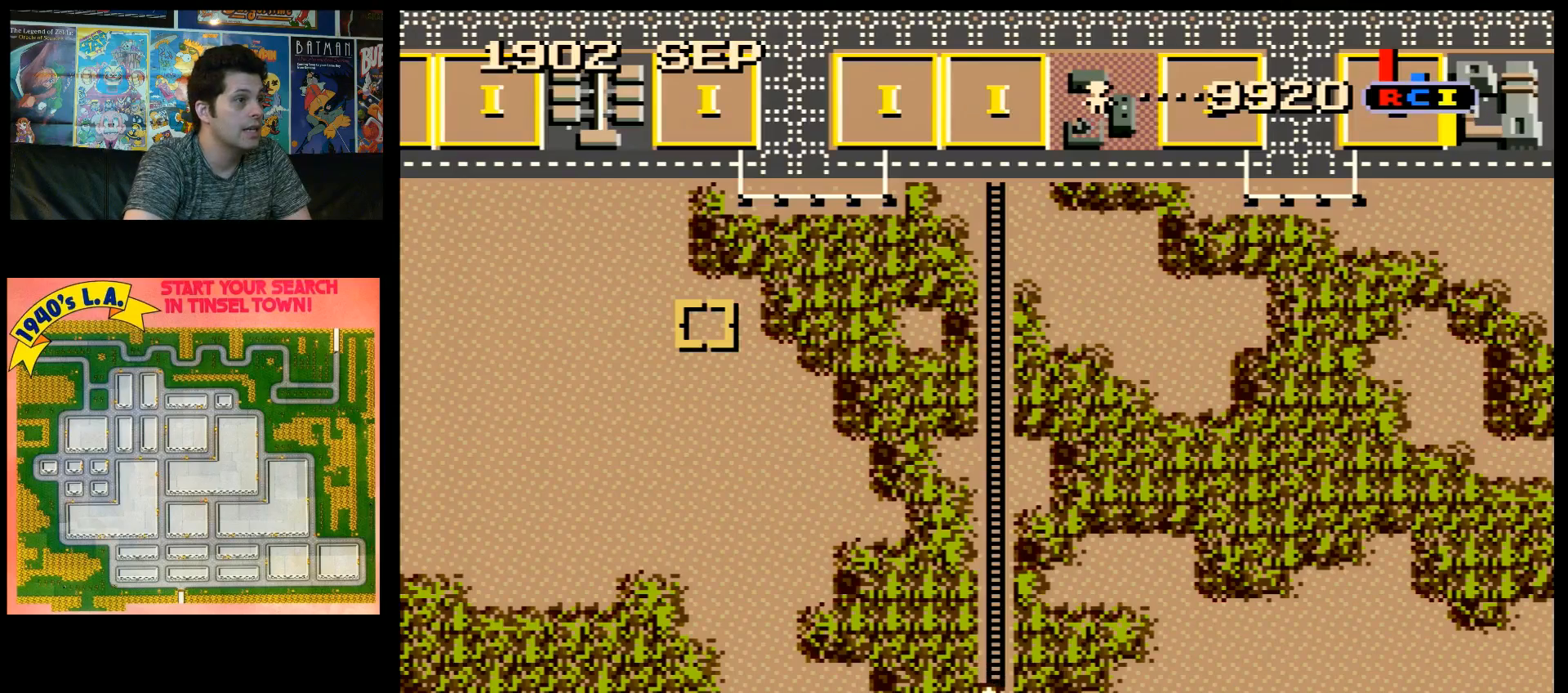
{"buttons": [], "events": []}
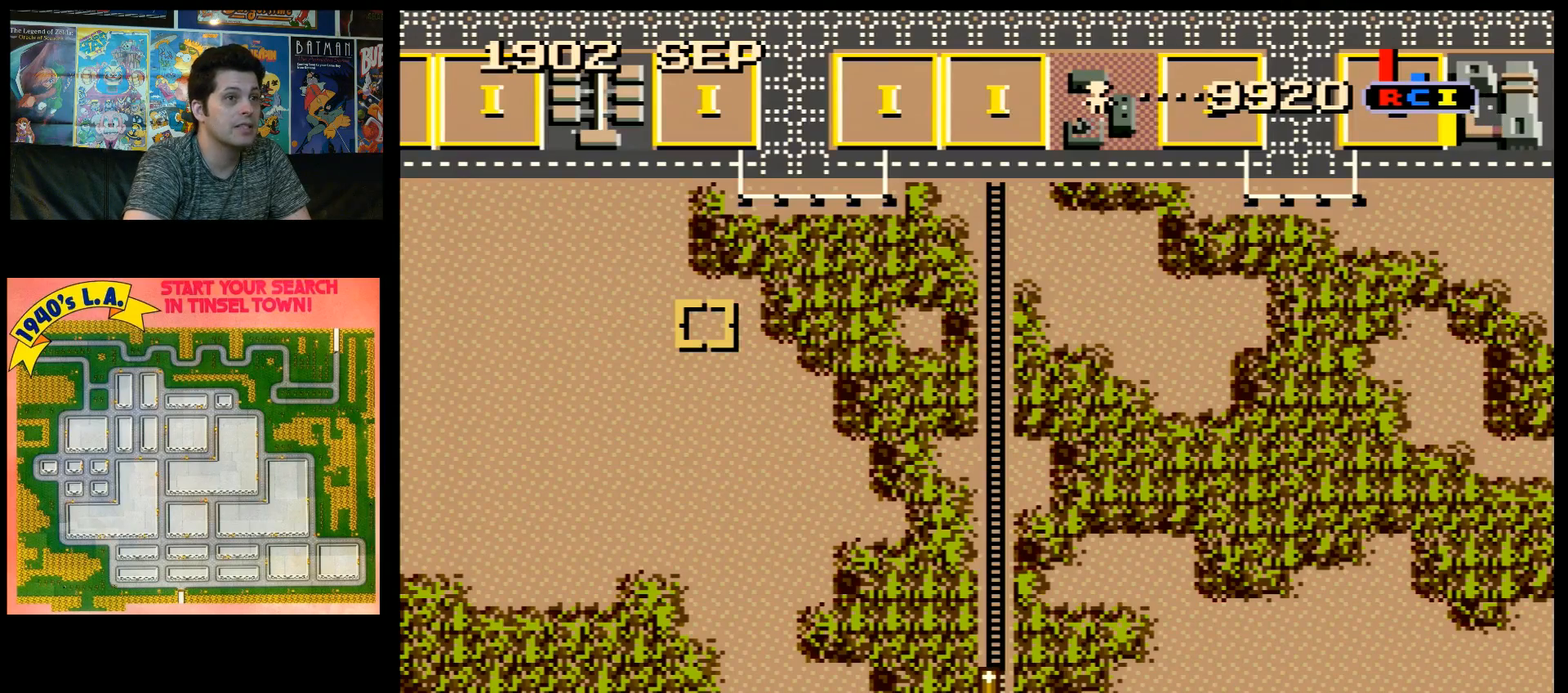
{"buttons": ["A", "DPAD_UP"], "events": [[350, "DPAD_UP", "down"], [400, "A", "down"]]}
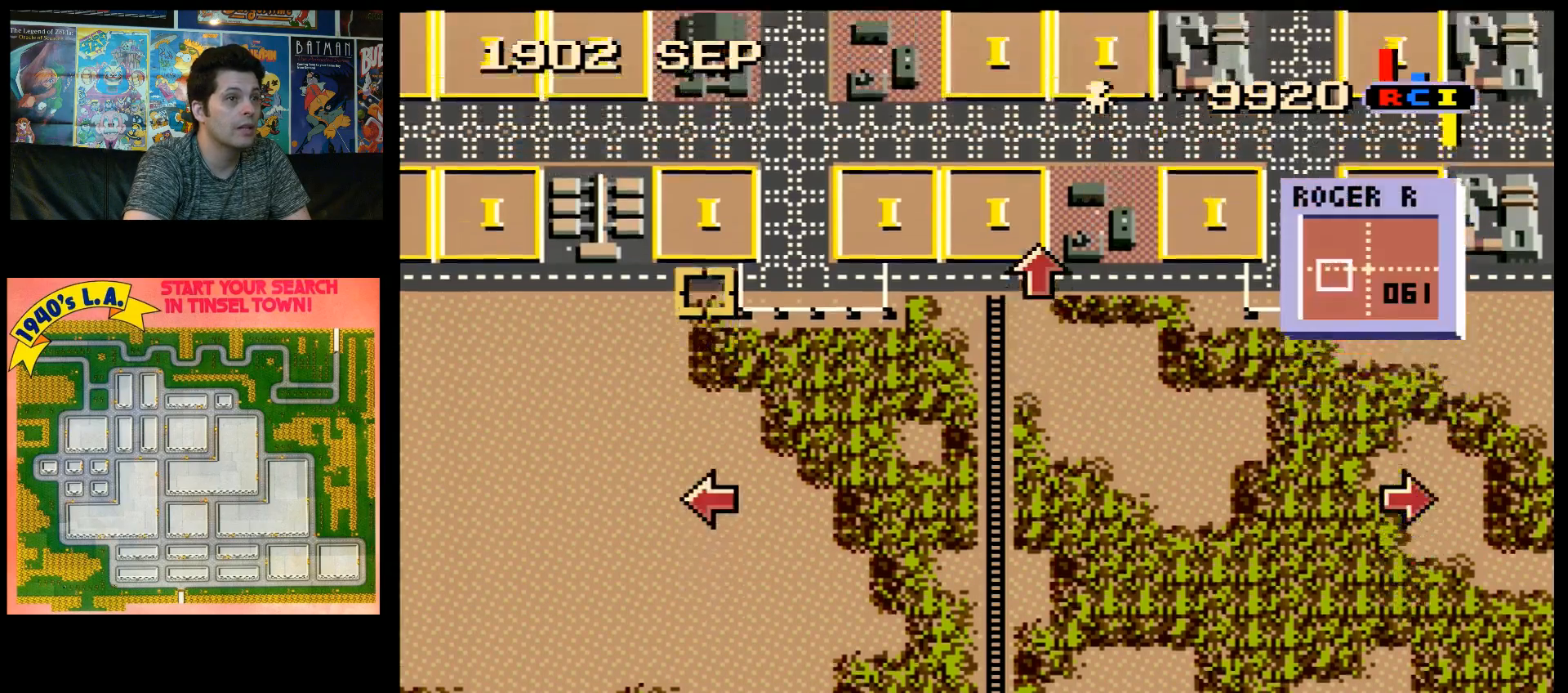
{"buttons": [], "events": [[333, "DPAD_UP", "up"], [383, "A", "up"]]}
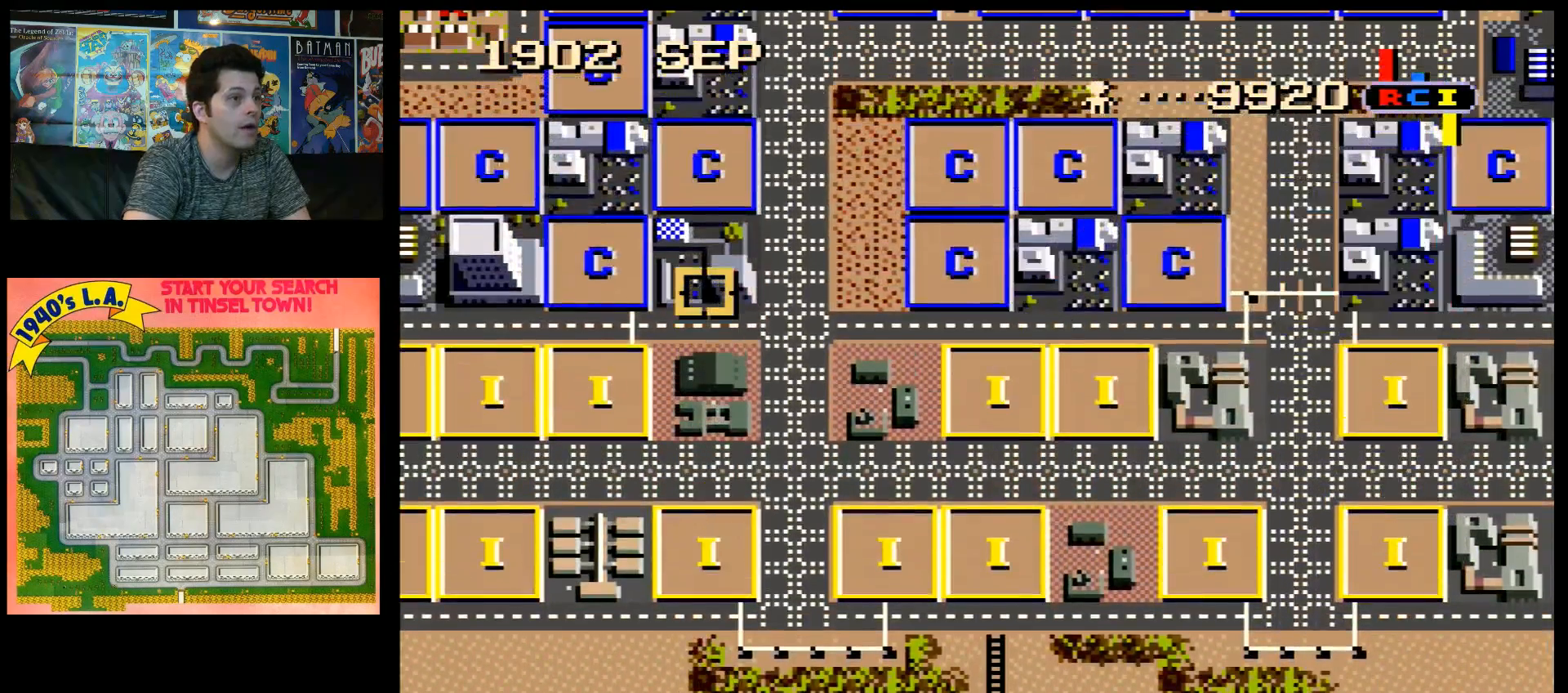
{"buttons": ["A", "DPAD_RIGHT"], "events": [[317, "DPAD_RIGHT", "down"], [350, "A", "down"]]}
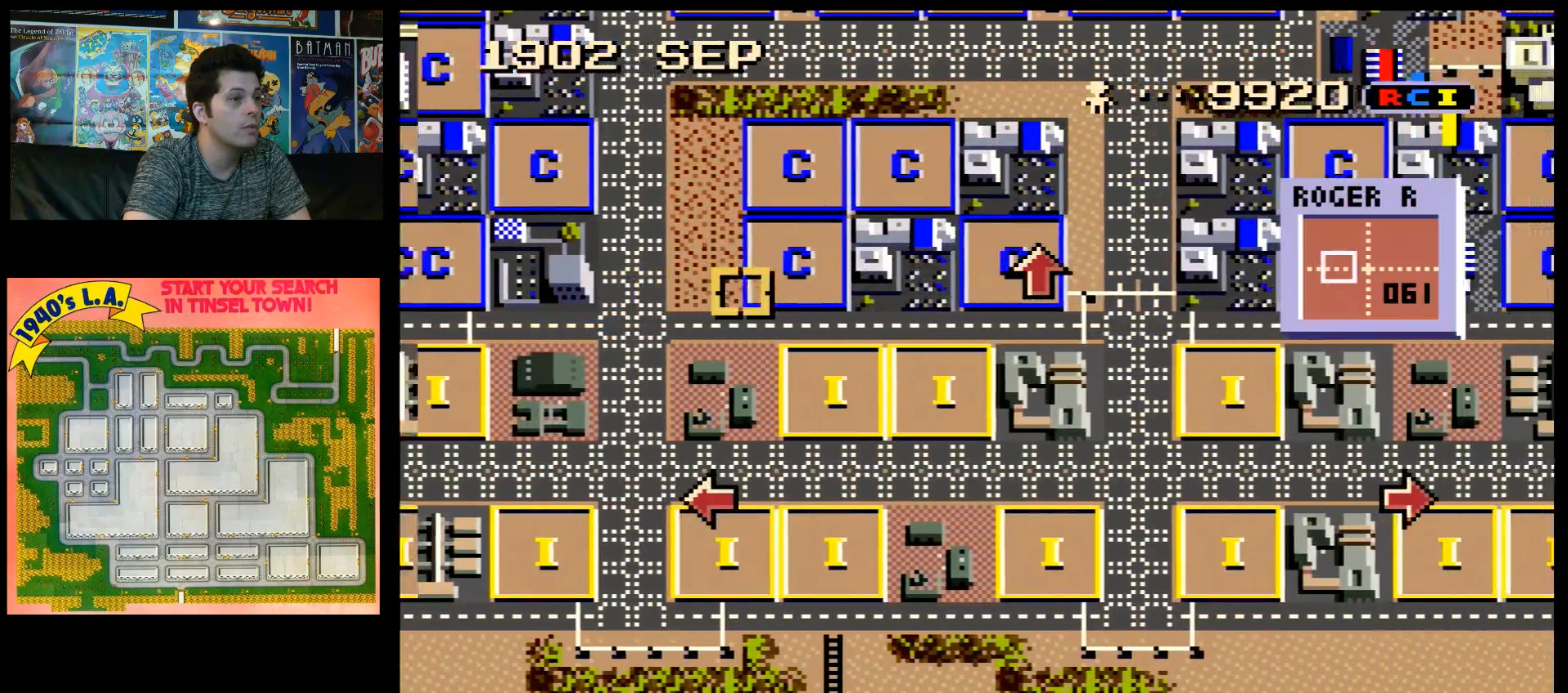
{"buttons": [], "events": [[417, "DPAD_RIGHT", "up"], [450, "A", "up"], [450, "DPAD_UP", "down"], [483, "DPAD_UP", "up"]]}
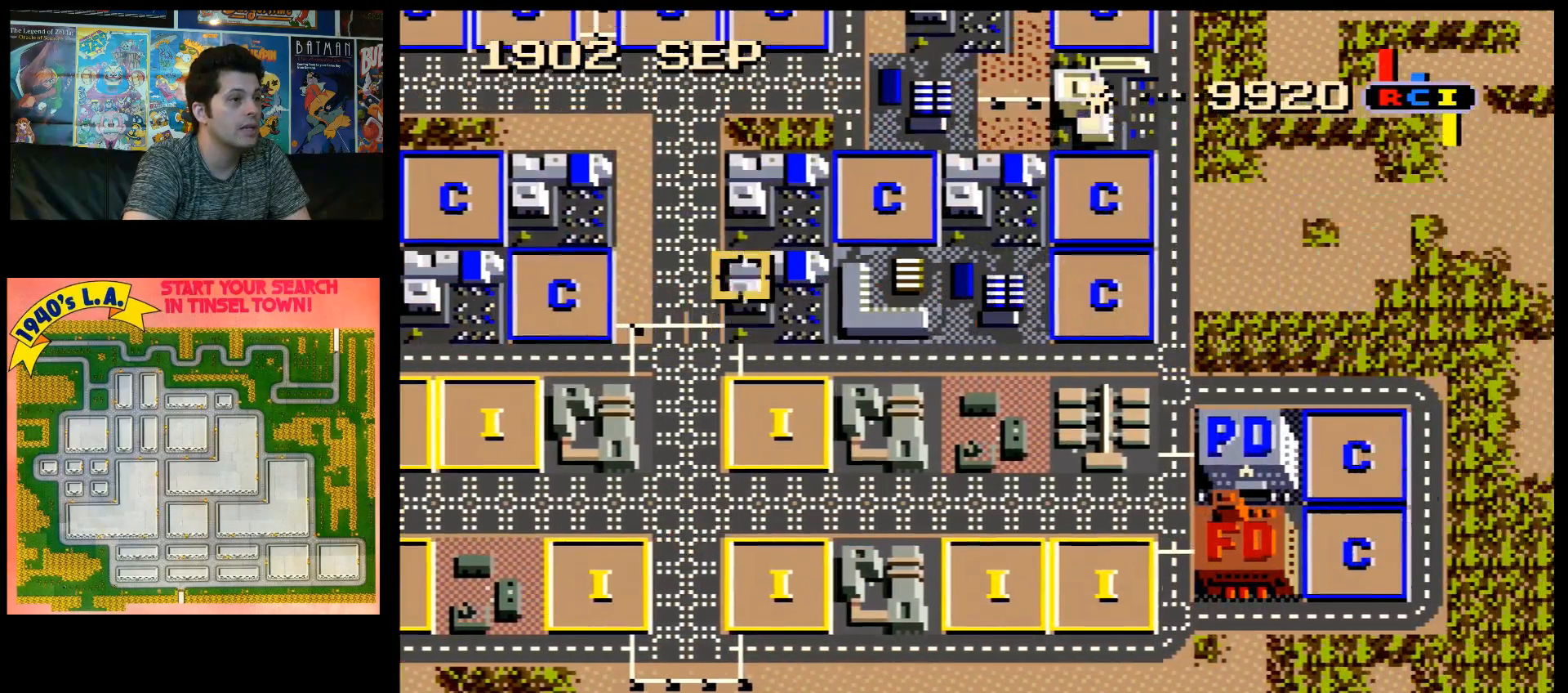
{"buttons": ["DPAD_DOWN"], "events": [[267, "DPAD_LEFT", "down"], [317, "DPAD_DOWN", "down"], [317, "DPAD_LEFT", "up"]]}
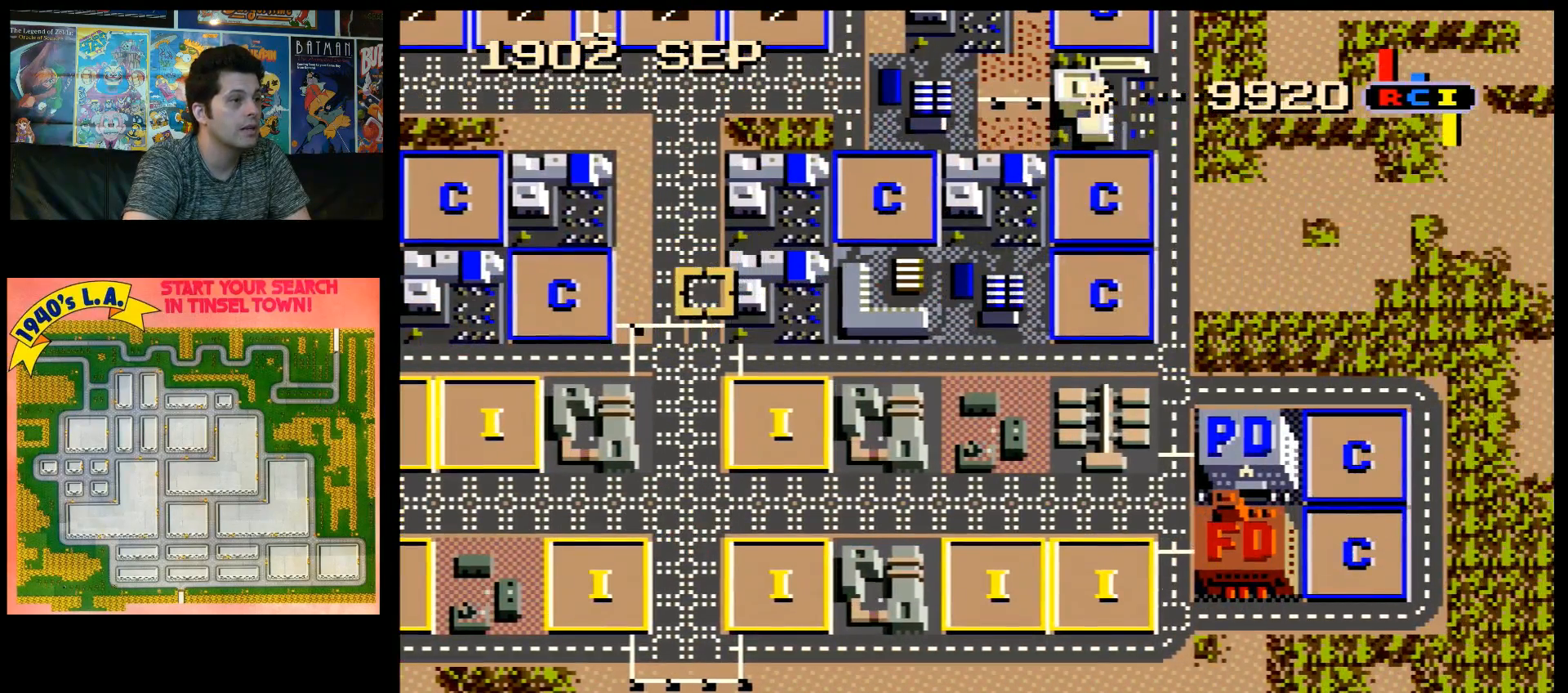
{"buttons": [], "events": [[333, "DPAD_DOWN", "up"]]}
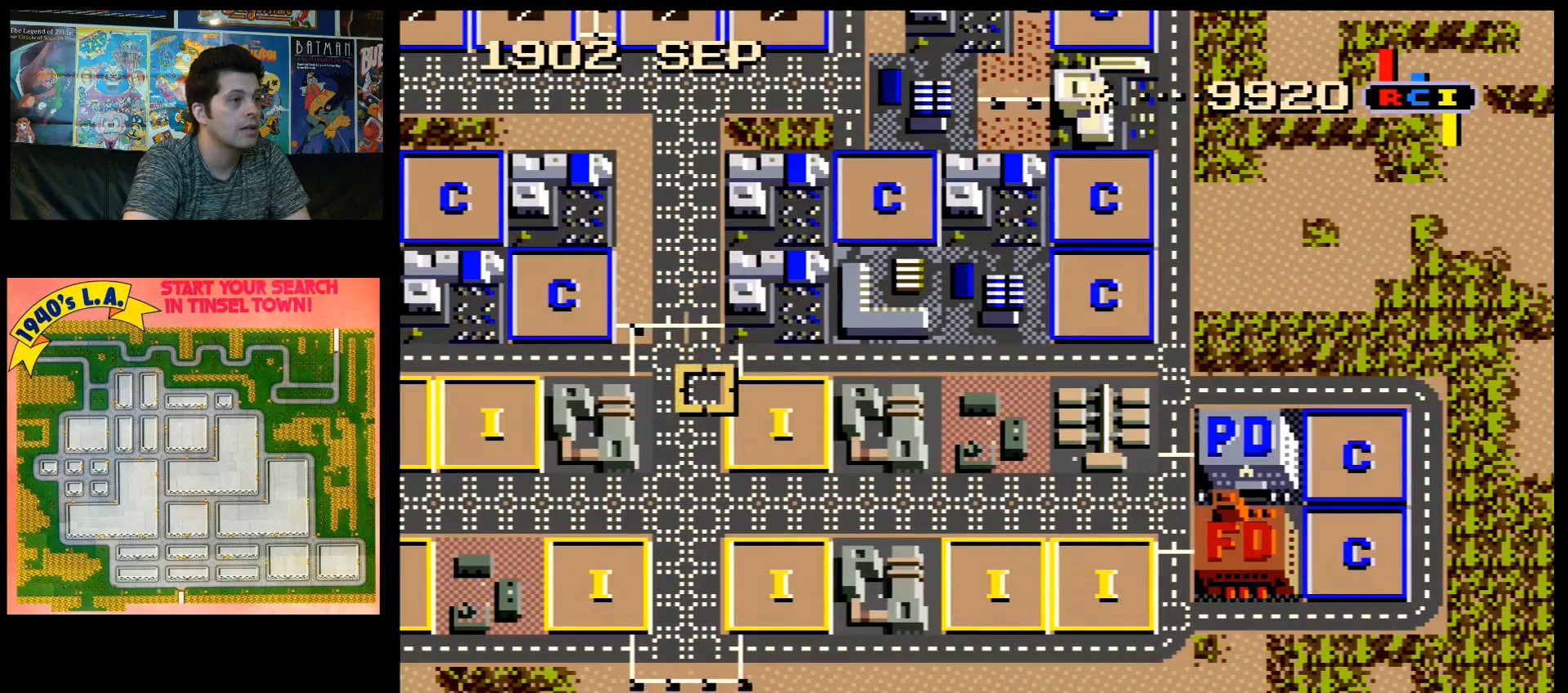
{"buttons": [], "events": []}
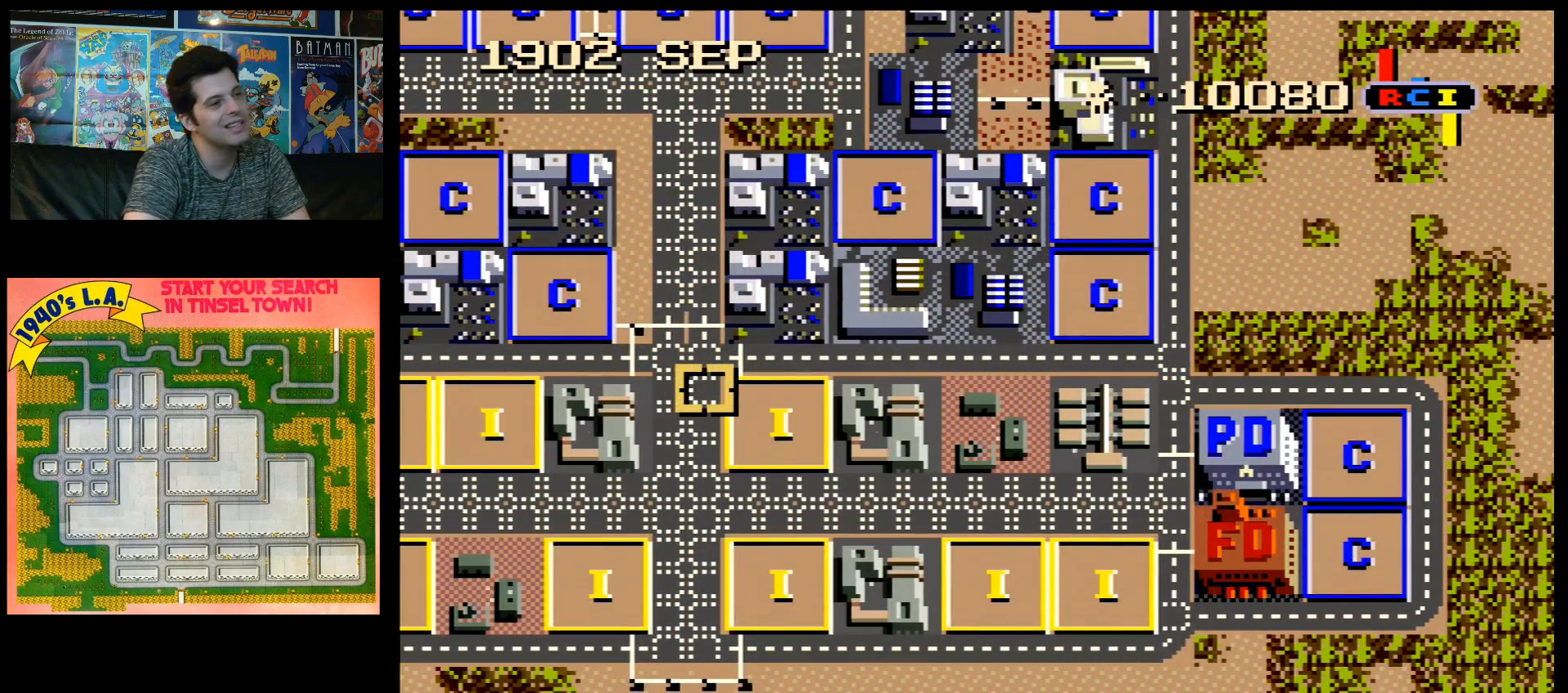
{"buttons": [], "events": []}